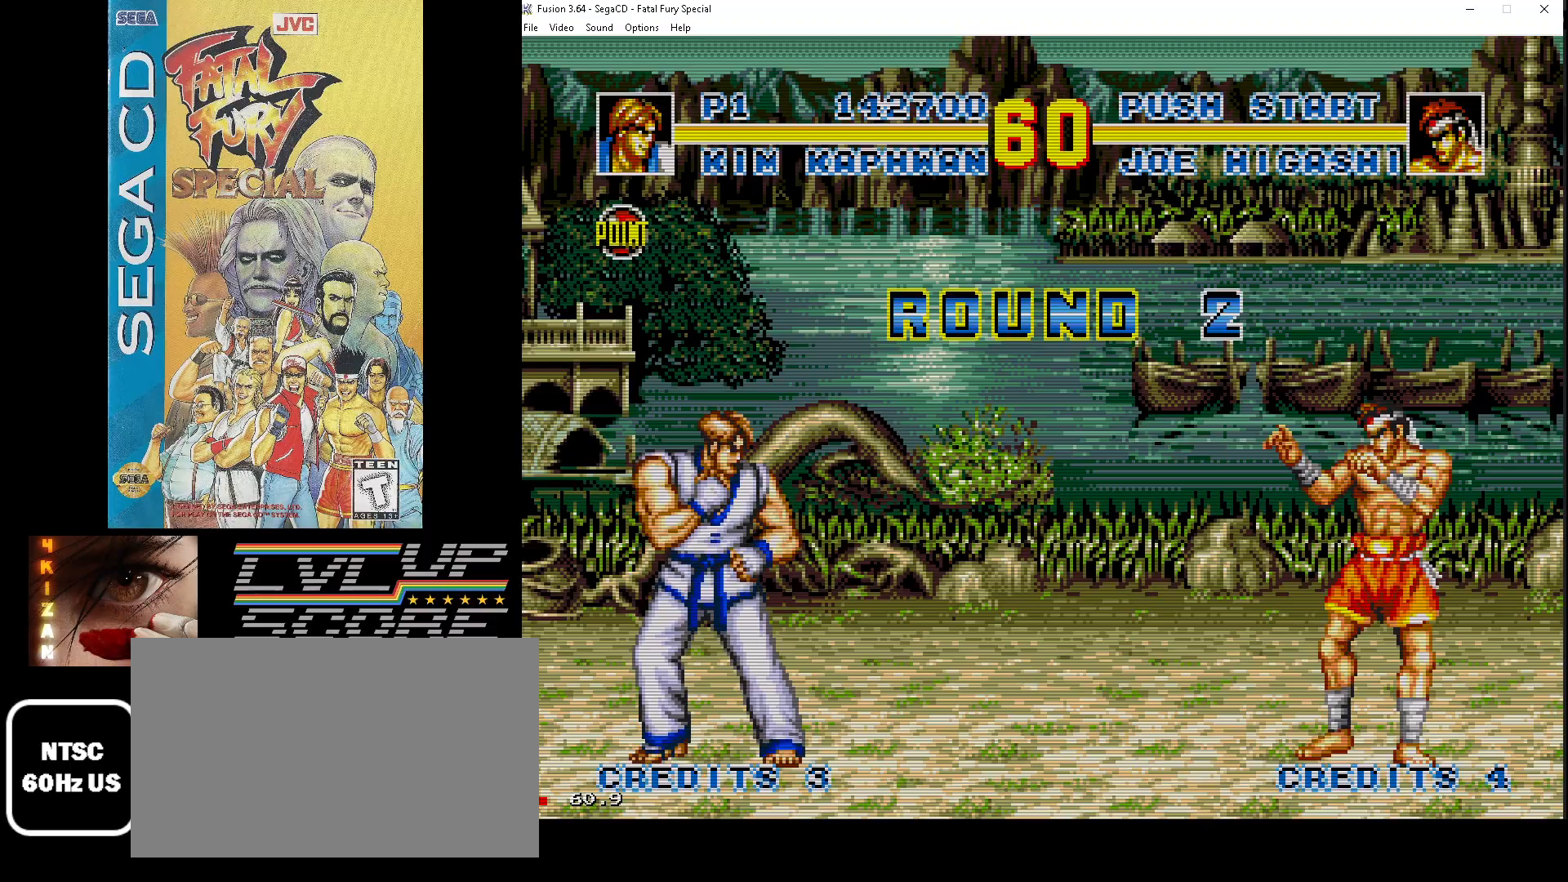
Gameplay with a controller (Xbox layout); each line is a JSON object with the inputs held at the frame after it. "events" lists button and stick changes between this image and that frame as [ms after this image, input, new state], when the widget could be followed in between. Not read: L1 L2 L3 R1 R2 R3.
{"buttons": ["DPAD_RIGHT"], "events": [[383, "DPAD_RIGHT", "down"]]}
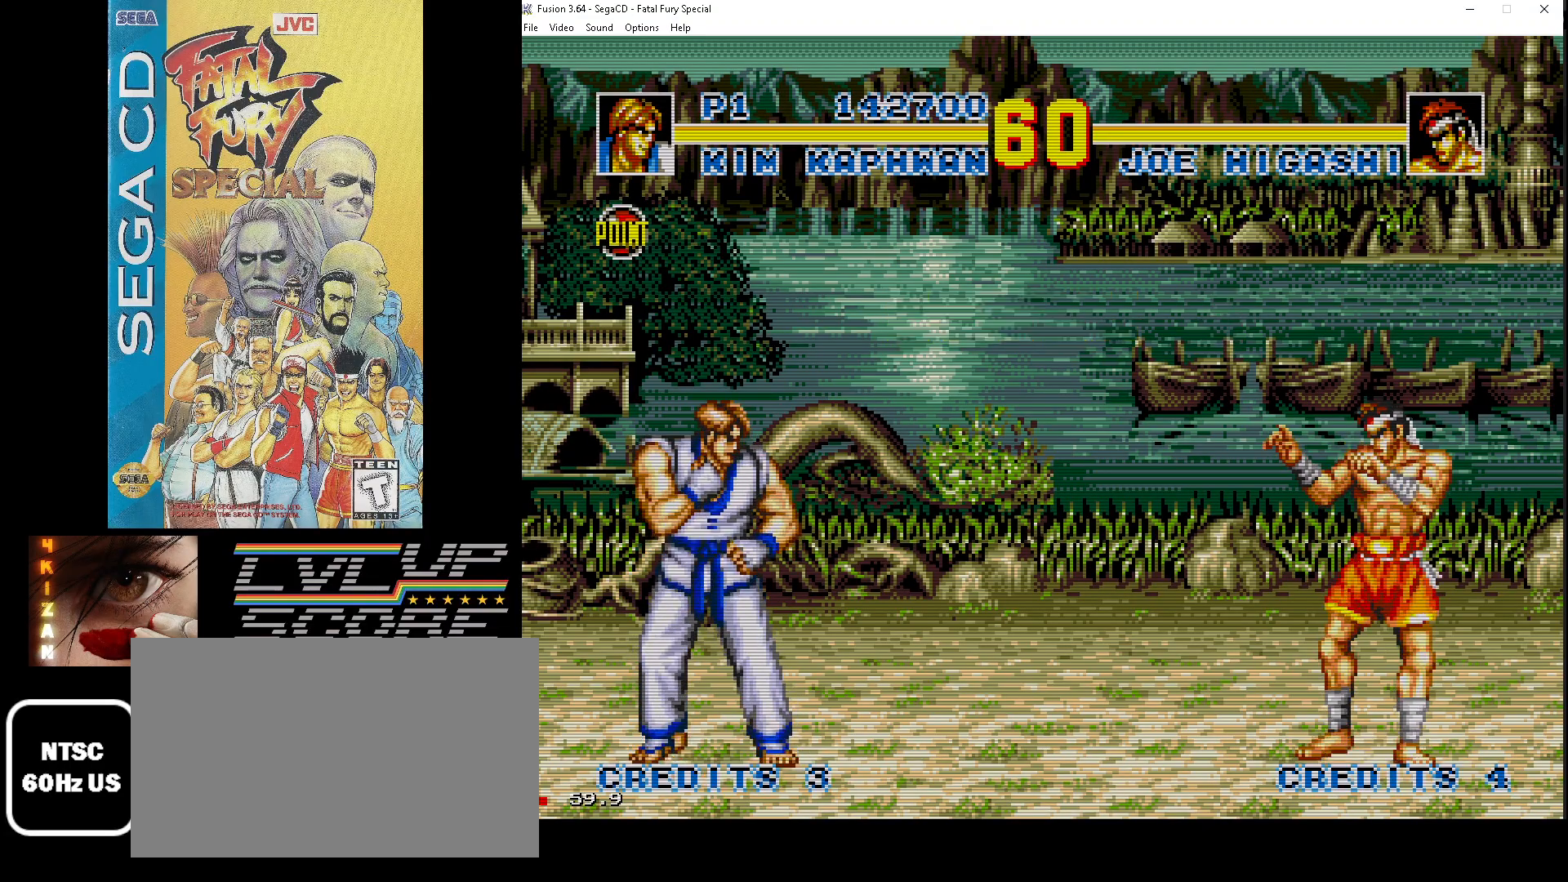
{"buttons": ["DPAD_RIGHT"], "events": []}
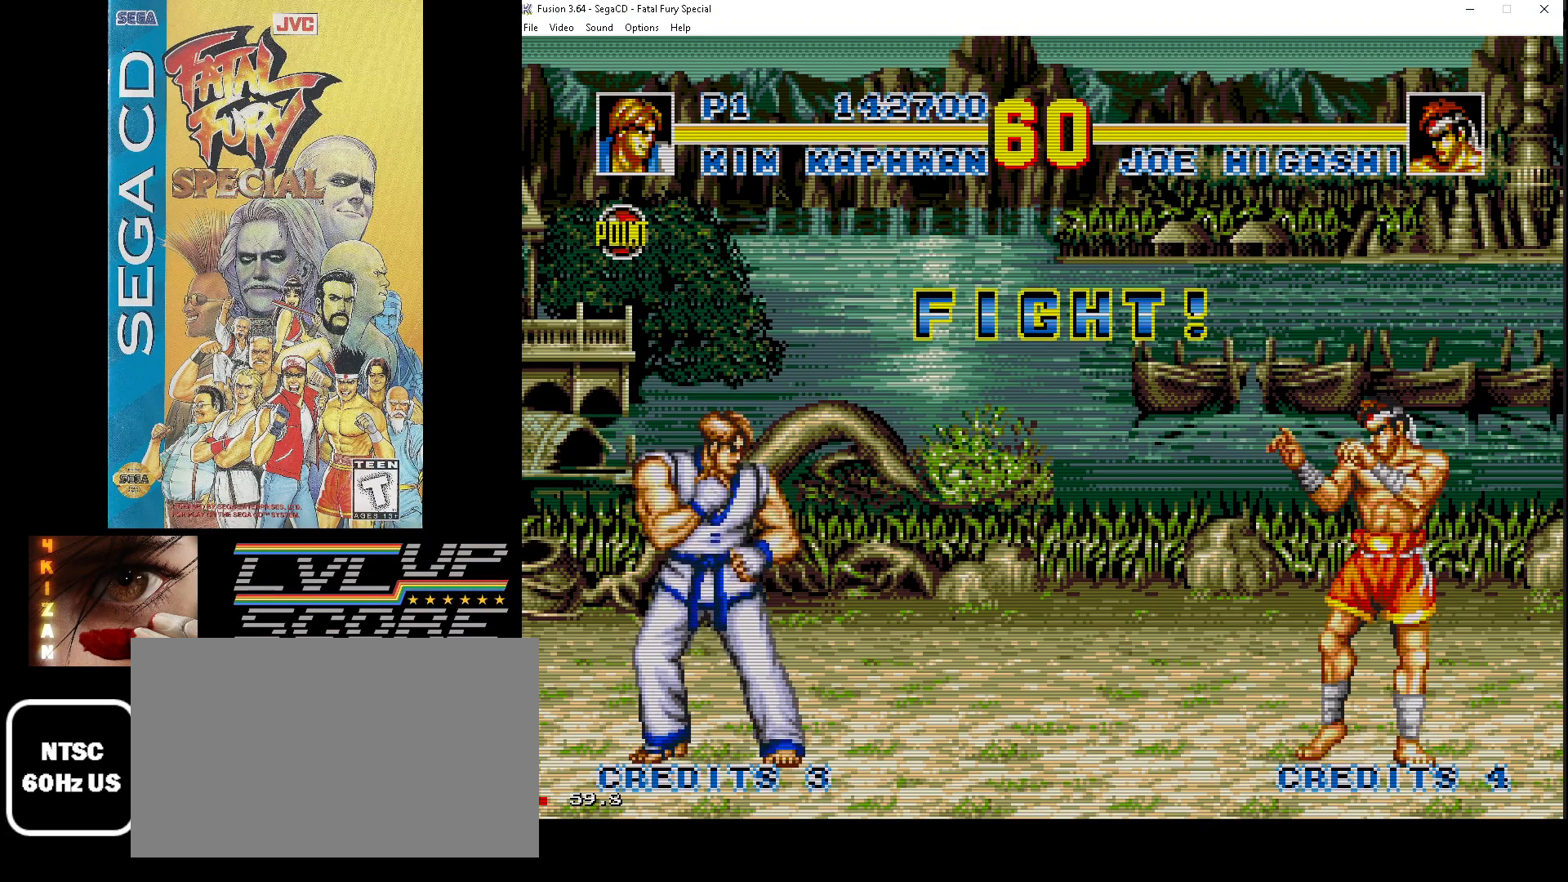
{"buttons": ["DPAD_UP", "DPAD_RIGHT"], "events": [[417, "DPAD_UP", "down"]]}
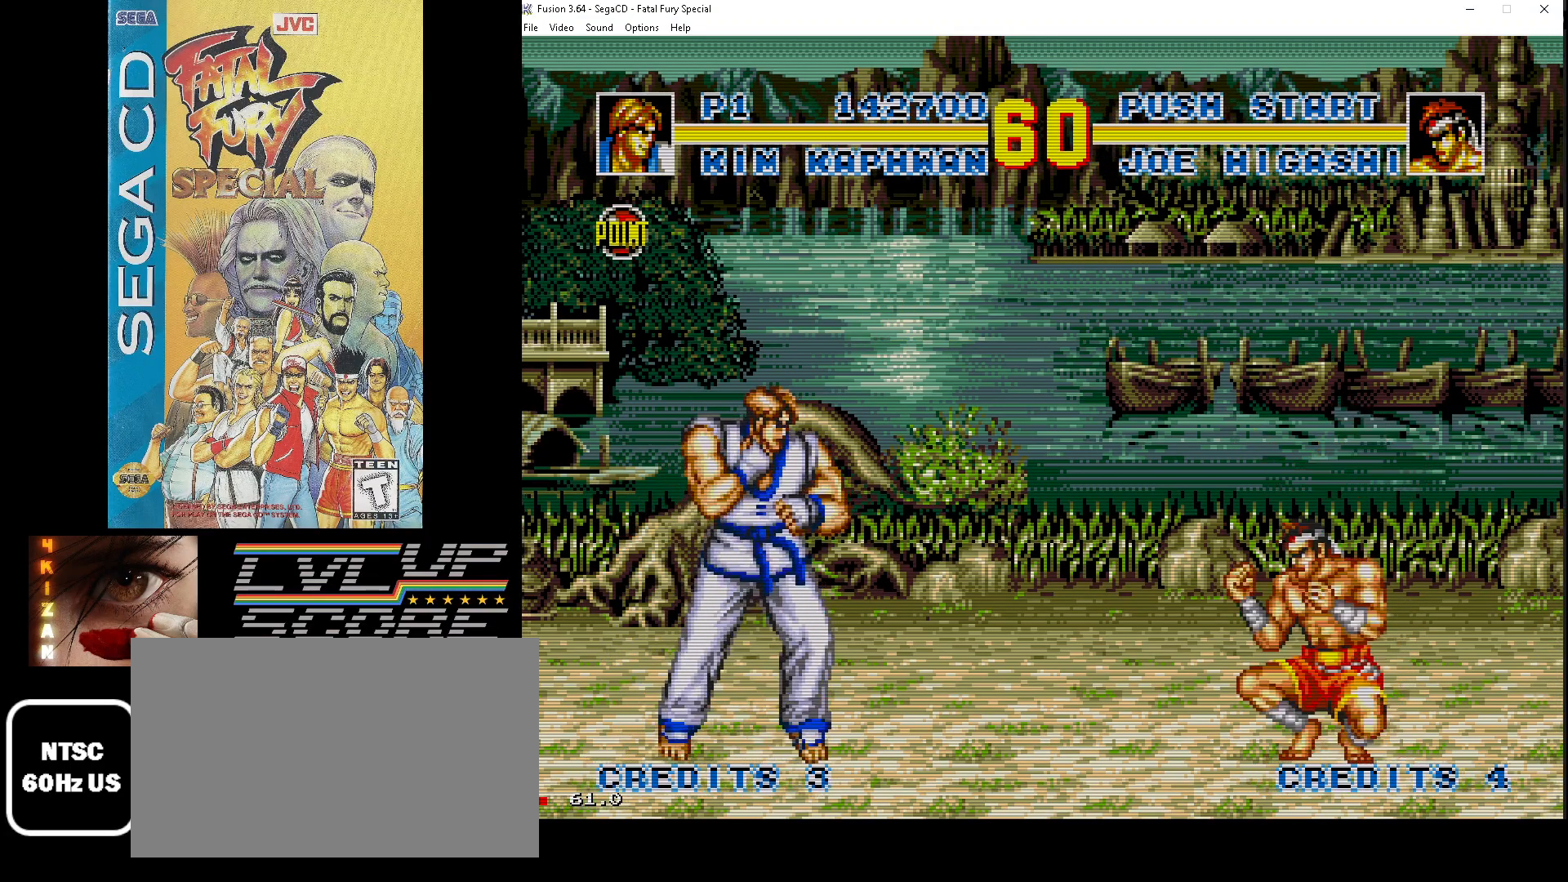
{"buttons": ["DPAD_DOWN", "DPAD_RIGHT"], "events": [[383, "DPAD_UP", "up"], [383, "Z", "down"], [433, "DPAD_DOWN", "down"], [483, "Z", "up"]]}
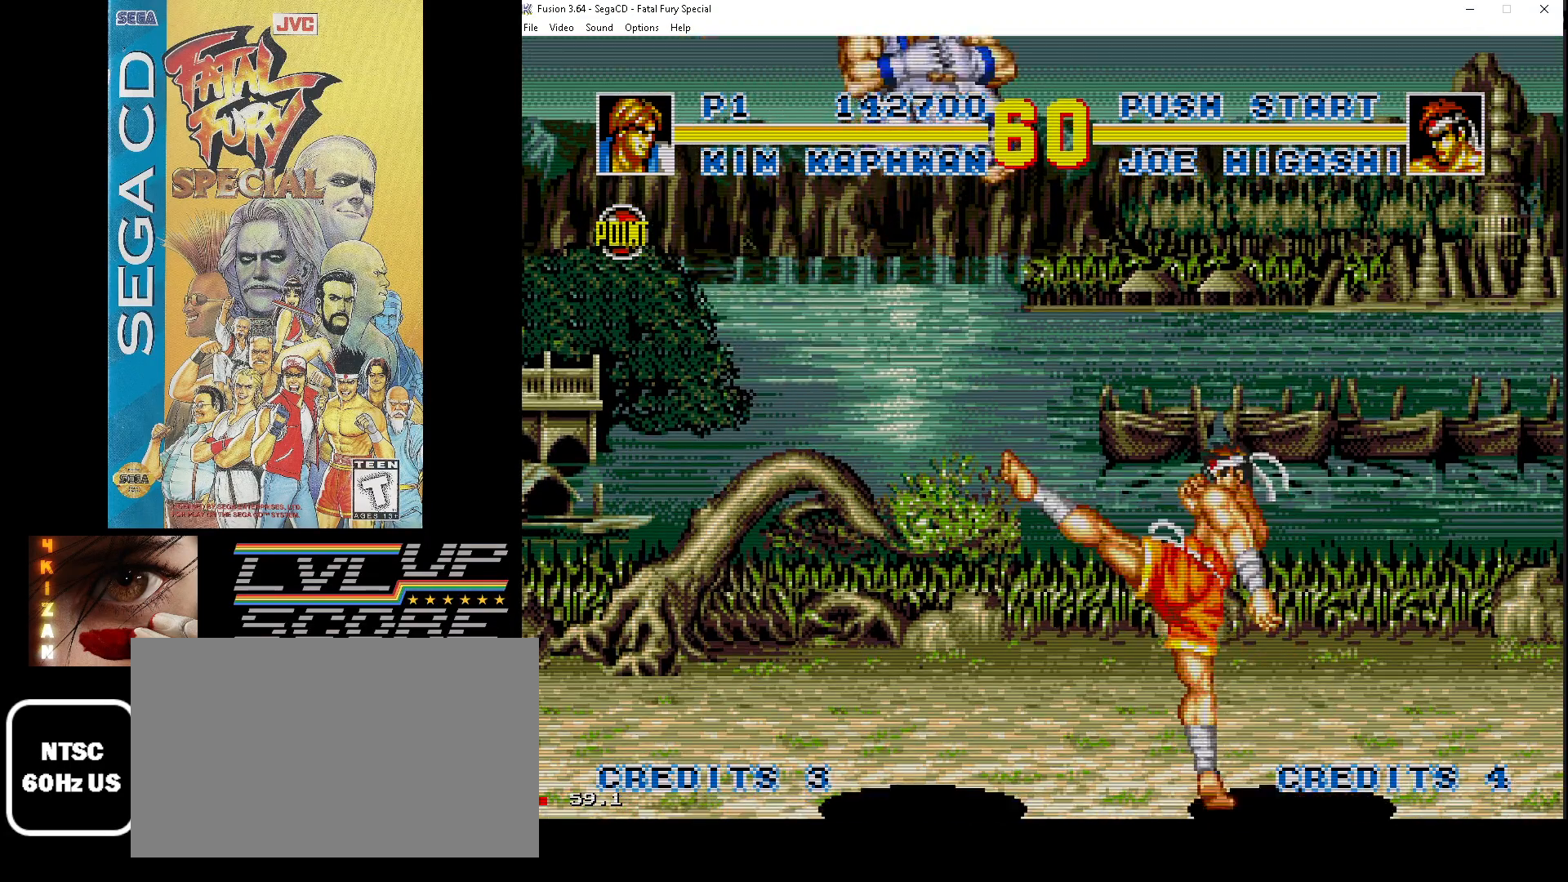
{"buttons": ["Z", "DPAD_DOWN", "DPAD_LEFT"], "events": [[67, "DPAD_RIGHT", "up"], [67, "Z", "down"], [167, "Z", "up"], [183, "DPAD_LEFT", "down"], [200, "Z", "down"], [283, "Z", "up"], [350, "Z", "down"], [433, "Z", "up"], [500, "Z", "down"]]}
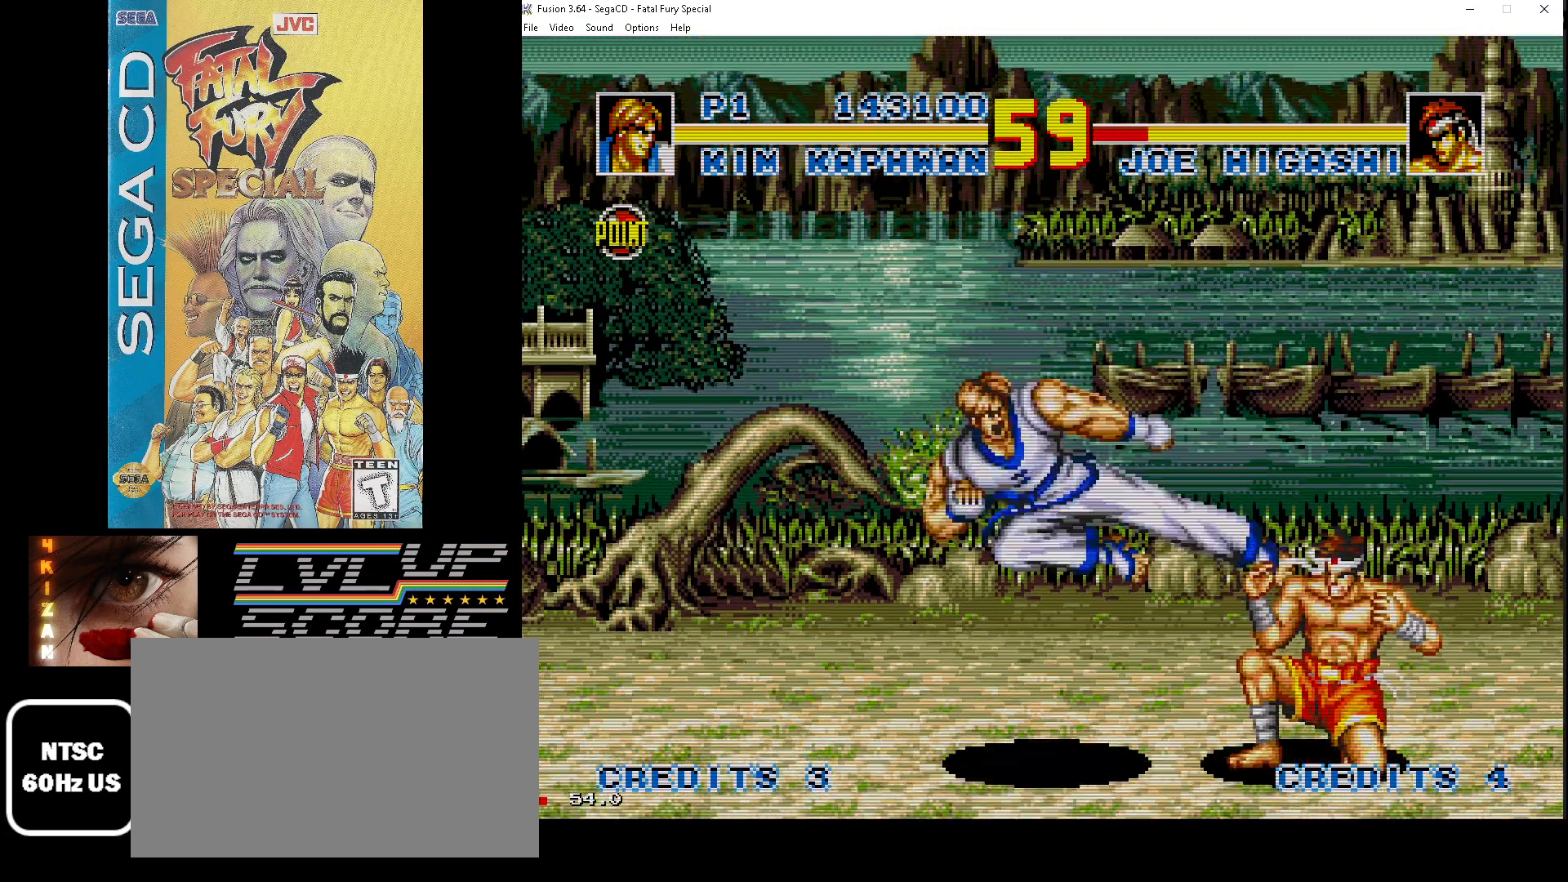
{"buttons": ["Z", "DPAD_DOWN", "DPAD_LEFT"], "events": [[67, "Z", "up"], [133, "Z", "down"], [233, "Z", "up"], [283, "Z", "down"], [367, "Z", "up"], [433, "Z", "down"]]}
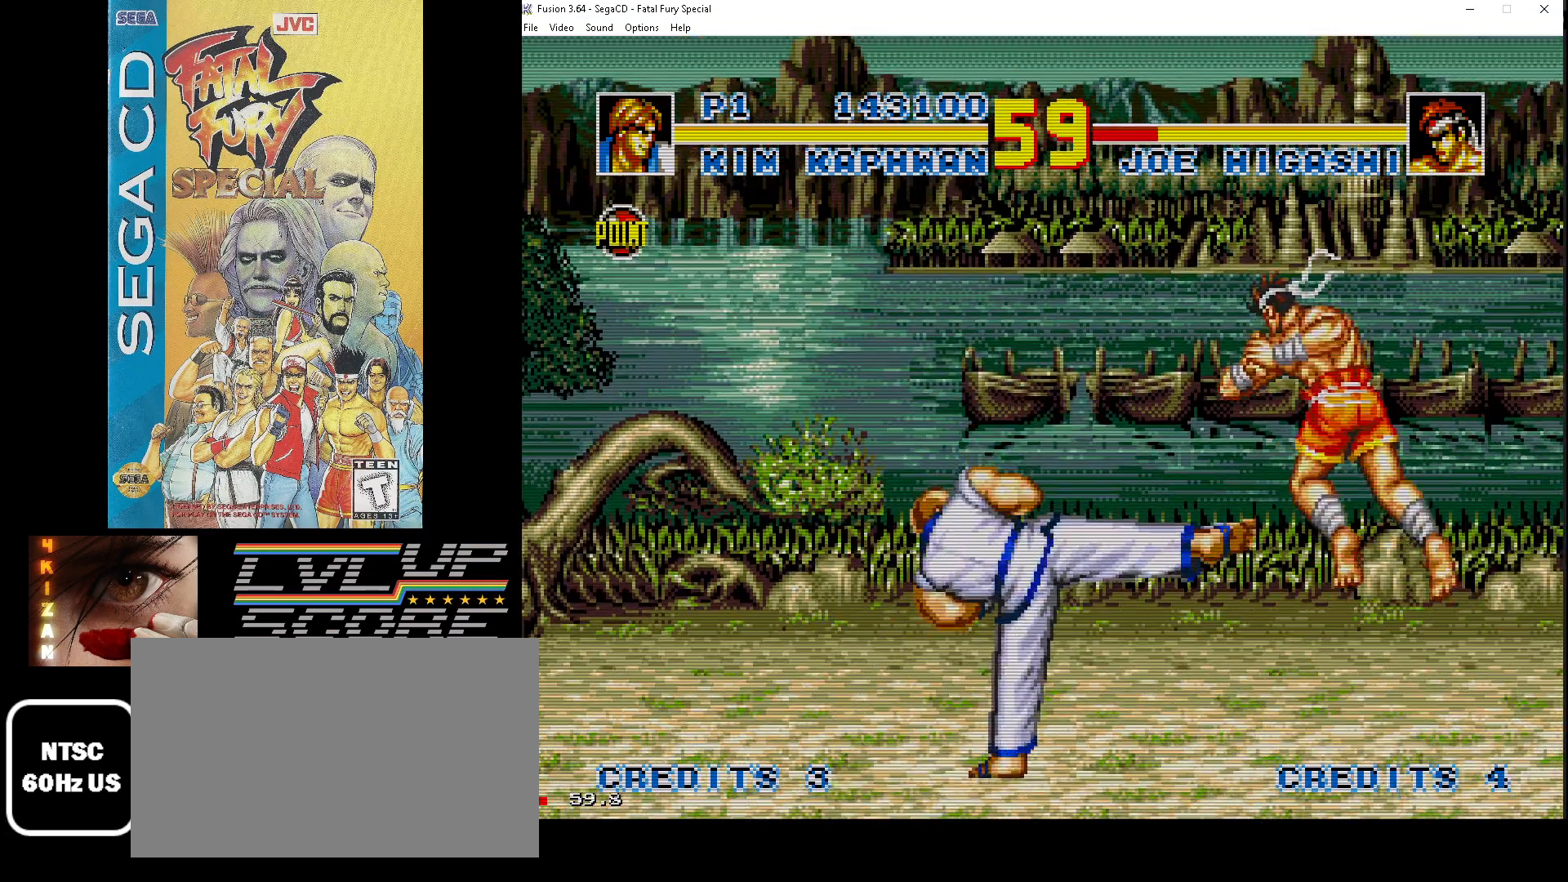
{"buttons": ["DPAD_UP", "DPAD_RIGHT"], "events": [[50, "Z", "up"], [383, "DPAD_LEFT", "up"], [383, "DPAD_RIGHT", "down"], [400, "DPAD_DOWN", "up"], [417, "DPAD_UP", "down"]]}
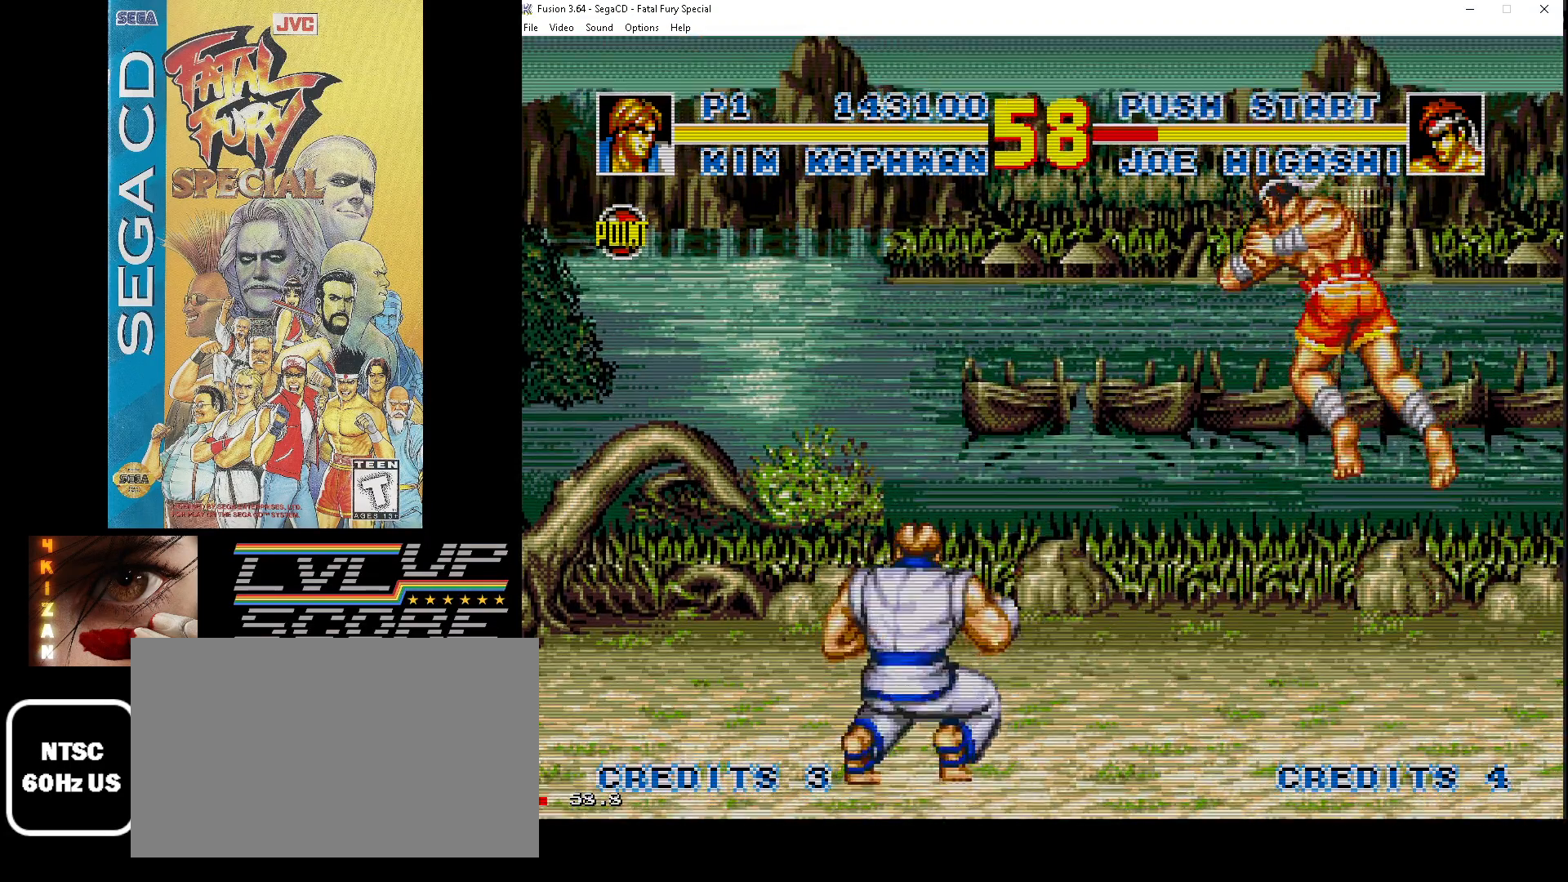
{"buttons": ["DPAD_UP", "DPAD_RIGHT"], "events": []}
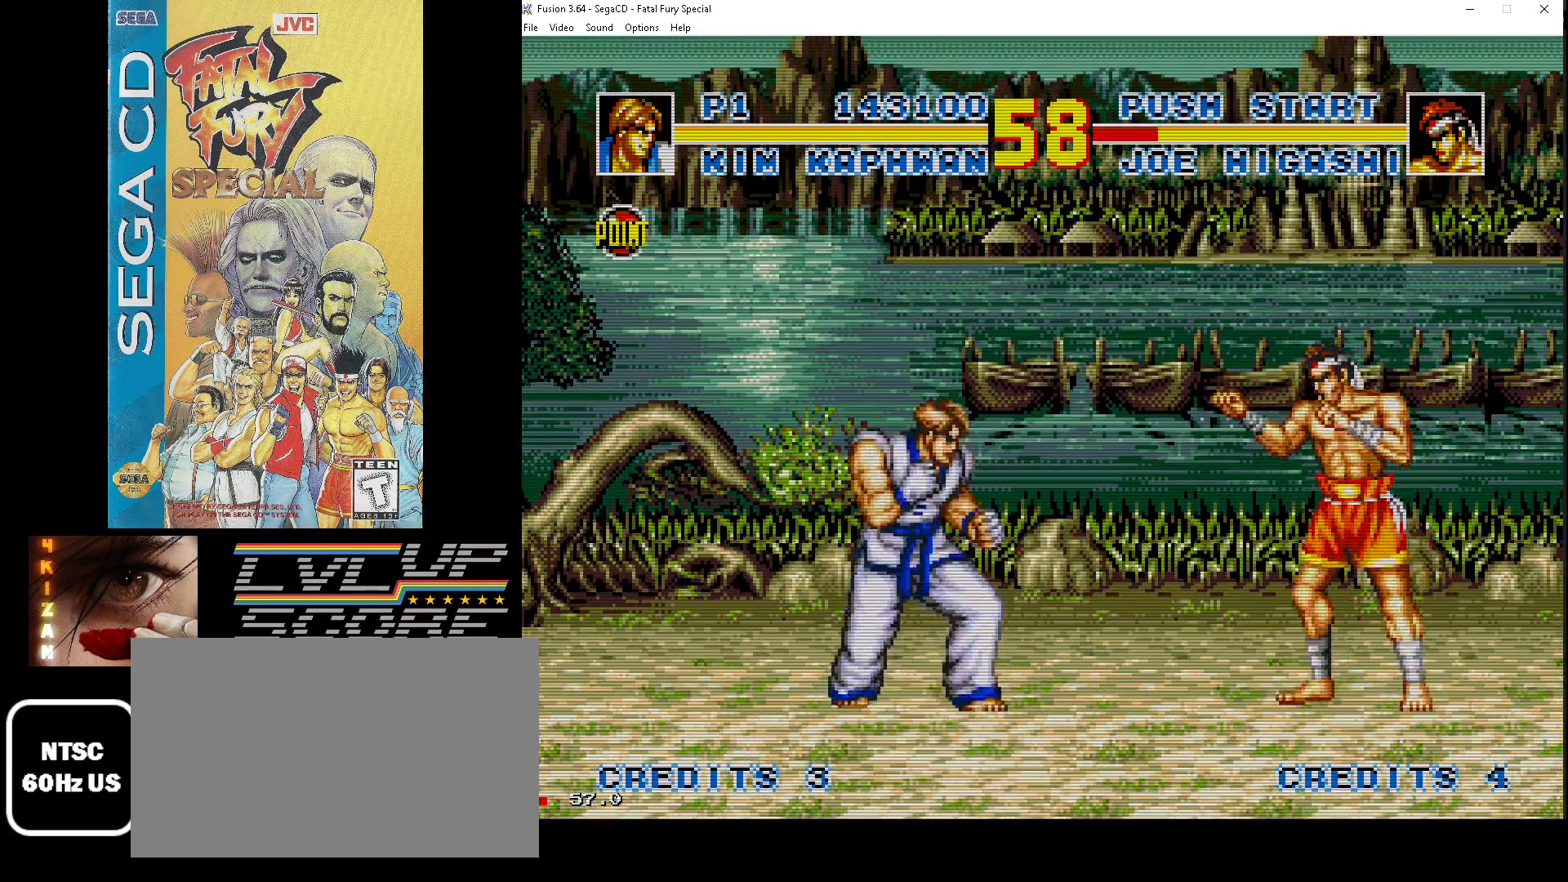
{"buttons": ["Z", "DPAD_DOWN"], "events": [[317, "DPAD_UP", "up"], [333, "Z", "down"], [350, "DPAD_DOWN", "down"], [417, "Z", "up"], [483, "DPAD_RIGHT", "up"], [483, "Z", "down"]]}
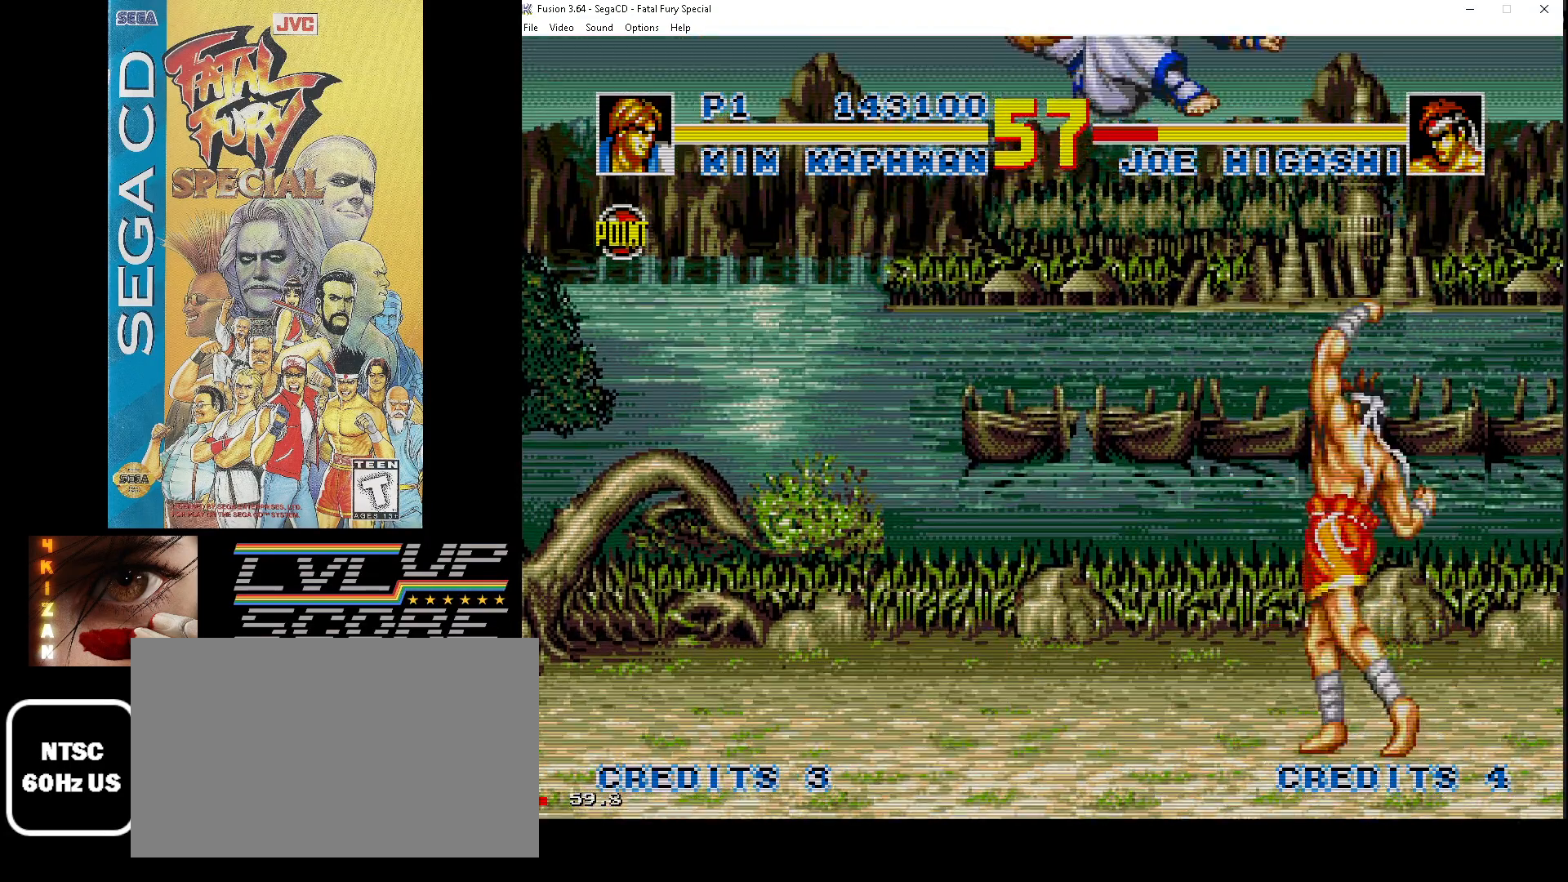
{"buttons": ["Z", "DPAD_DOWN", "DPAD_LEFT"], "events": [[83, "Z", "up"], [133, "Z", "down"], [150, "DPAD_LEFT", "down"], [233, "Z", "up"], [283, "Z", "down"], [367, "Z", "up"], [450, "Z", "down"]]}
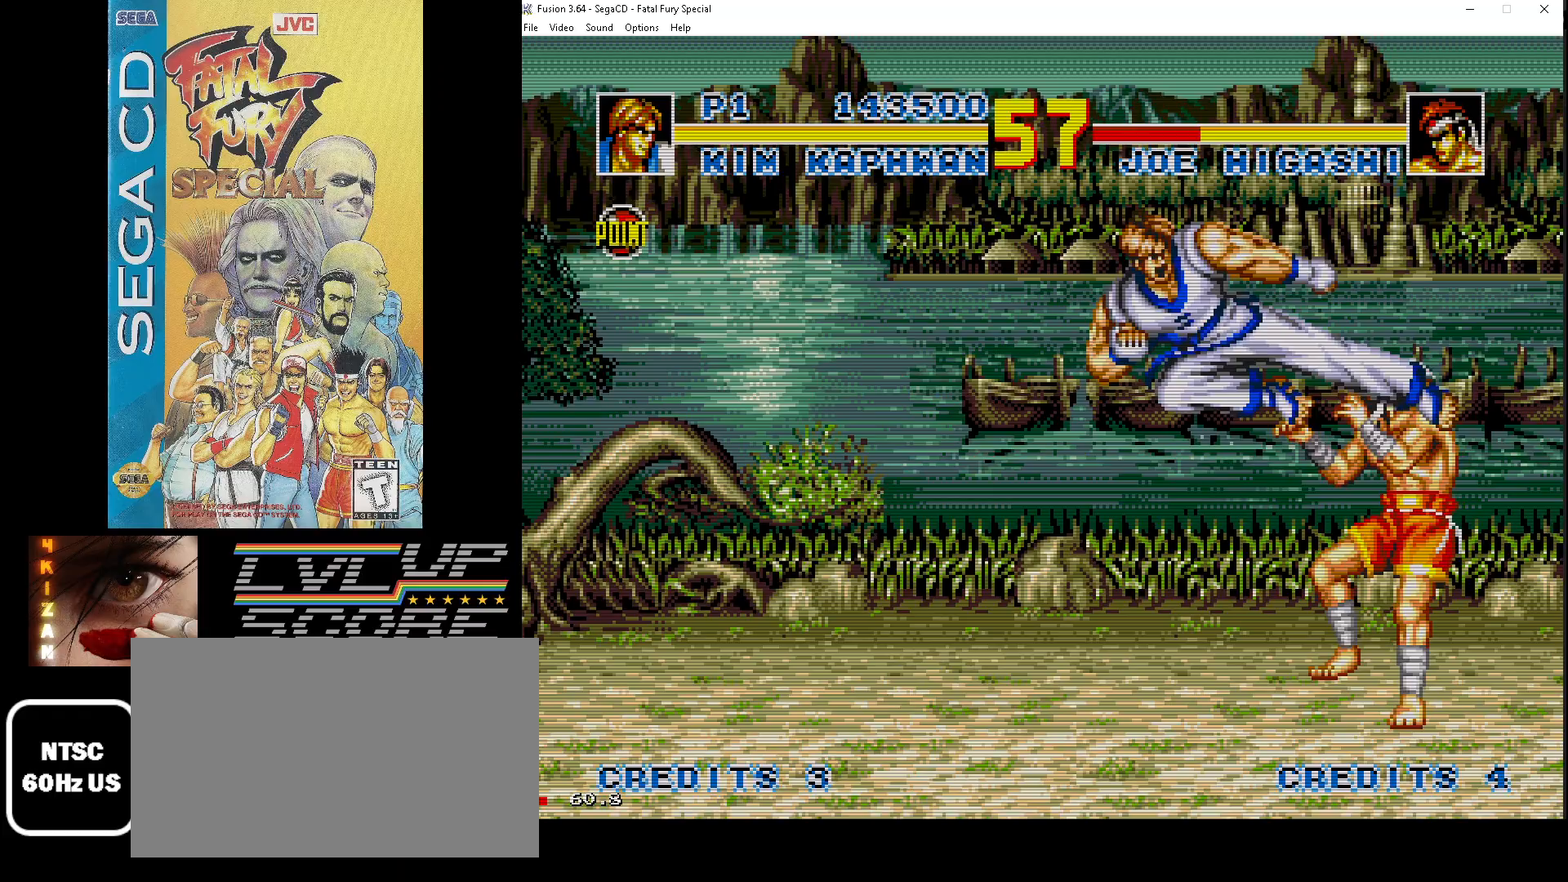
{"buttons": ["DPAD_DOWN", "DPAD_LEFT"], "events": [[33, "Z", "up"], [100, "Z", "down"], [183, "Z", "up"], [250, "Z", "down"], [333, "Z", "up"], [400, "Z", "down"], [483, "Z", "up"]]}
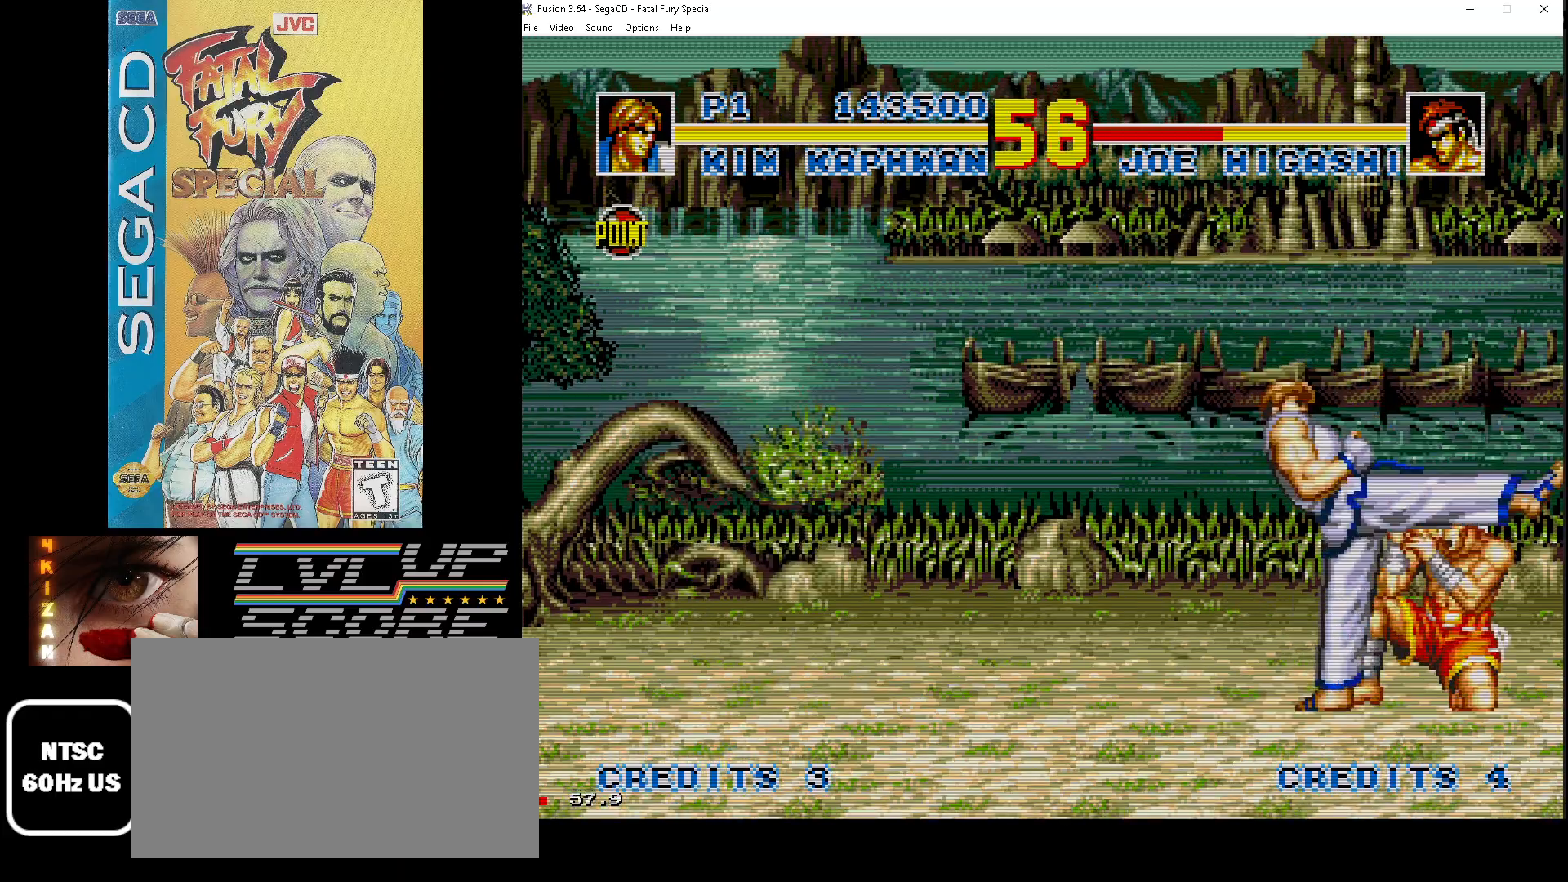
{"buttons": ["Z", "DPAD_DOWN", "DPAD_LEFT"], "events": [[50, "Z", "down"], [150, "Z", "up"], [333, "Z", "down"], [417, "Z", "up"], [483, "Z", "down"]]}
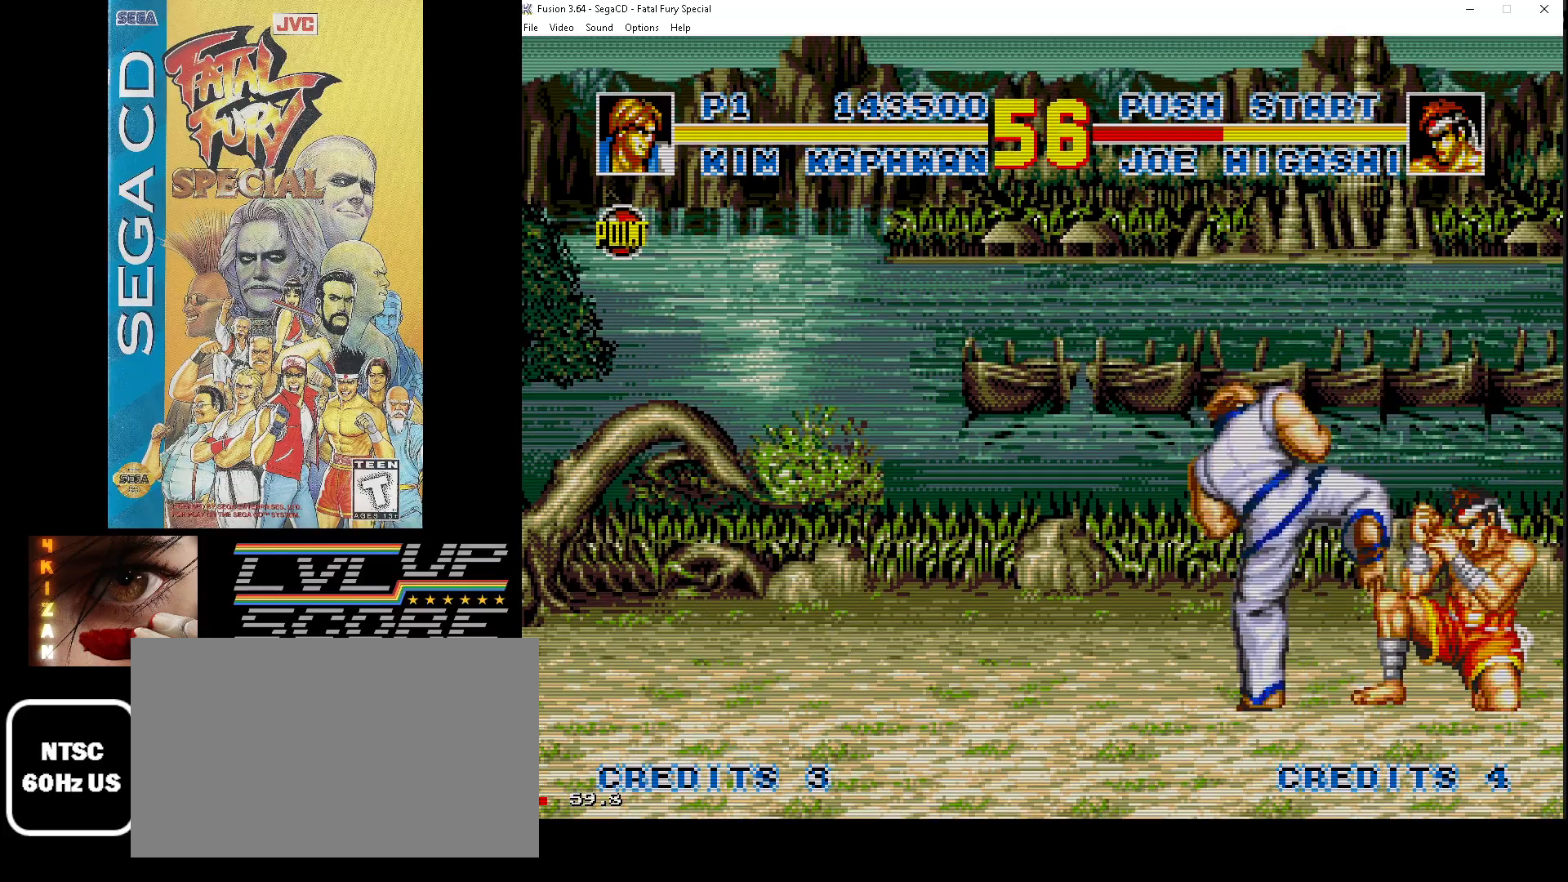
{"buttons": ["Z", "DPAD_DOWN", "DPAD_LEFT"], "events": [[83, "Z", "up"], [133, "Z", "down"], [233, "Z", "up"], [283, "Z", "down"], [383, "Z", "up"], [433, "Z", "down"]]}
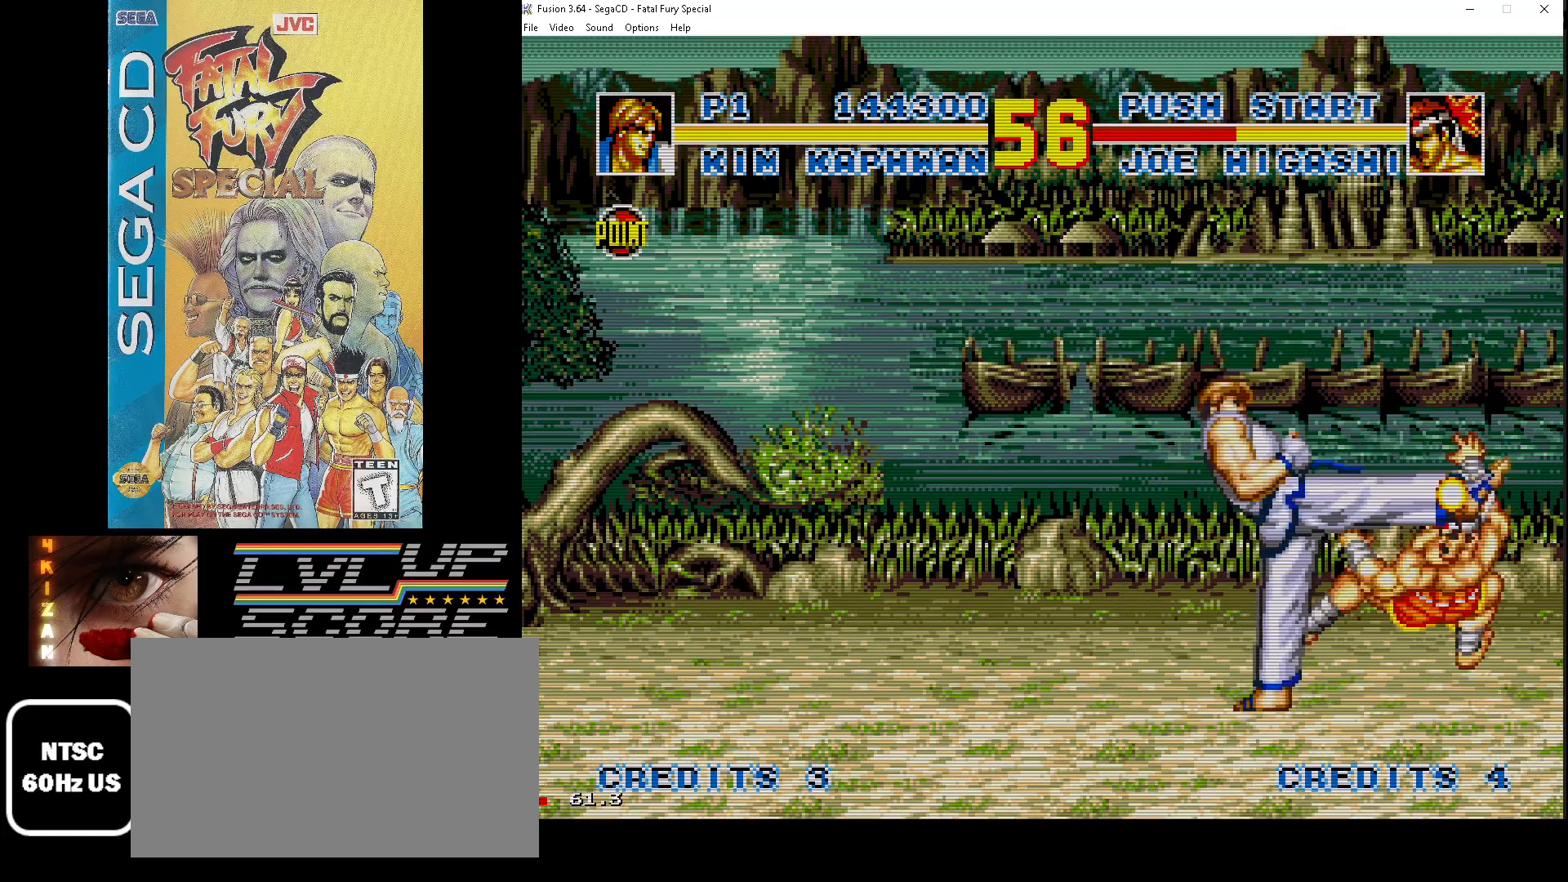
{"buttons": ["DPAD_DOWN", "DPAD_LEFT"], "events": [[33, "Z", "up"], [100, "Z", "down"], [200, "Z", "up"], [267, "Z", "down"], [367, "Z", "up"]]}
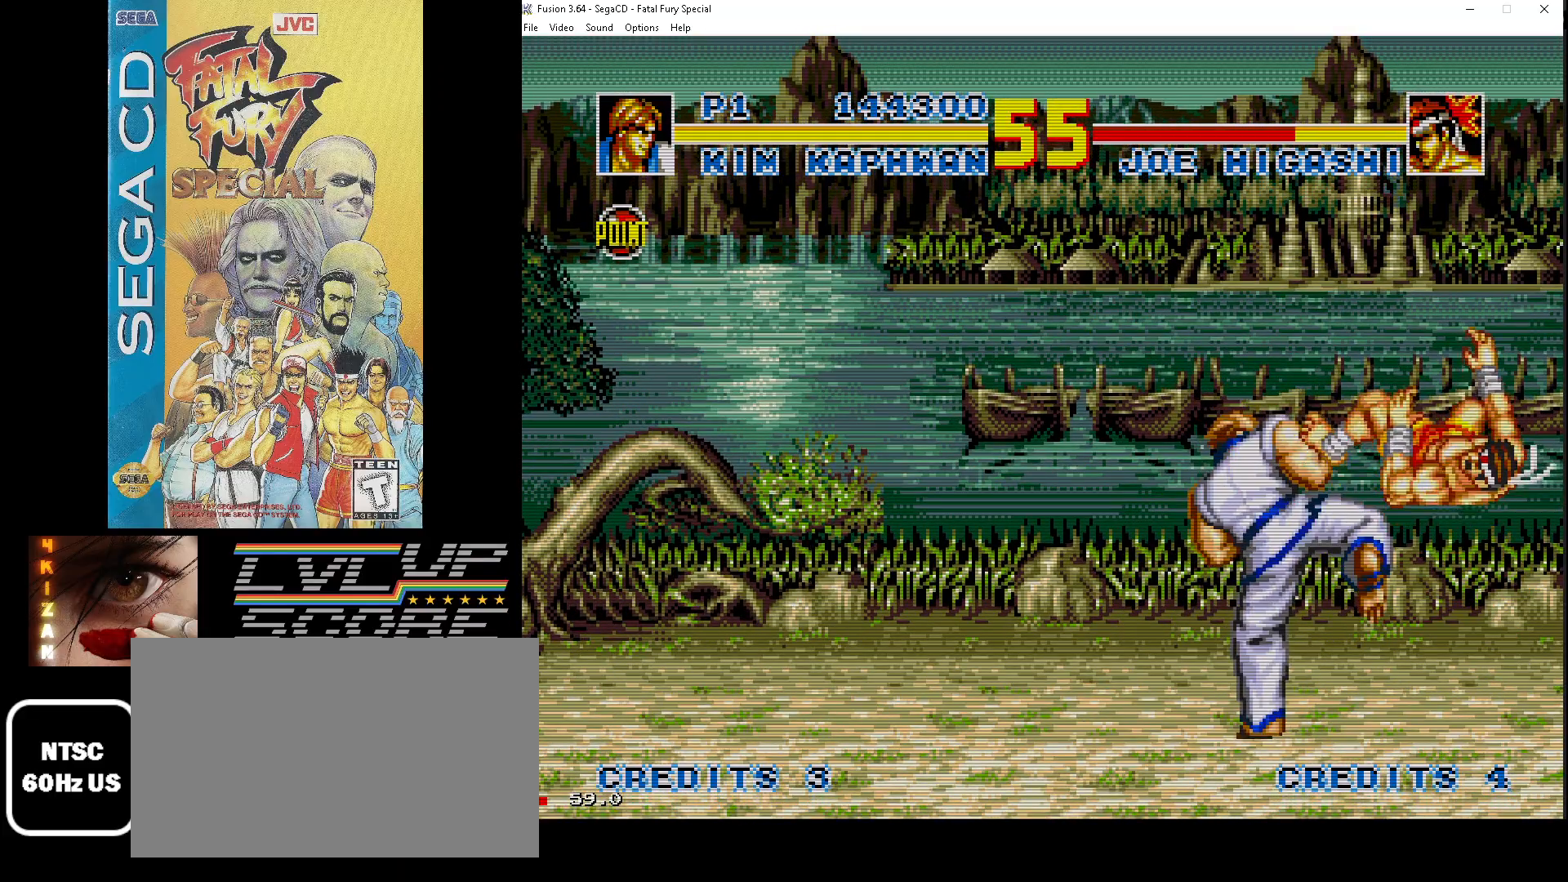
{"buttons": ["DPAD_DOWN"], "events": [[50, "DPAD_LEFT", "up"], [100, "DPAD_DOWN", "up"], [200, "DPAD_DOWN", "down"], [233, "DPAD_LEFT", "down"], [350, "DPAD_LEFT", "up"]]}
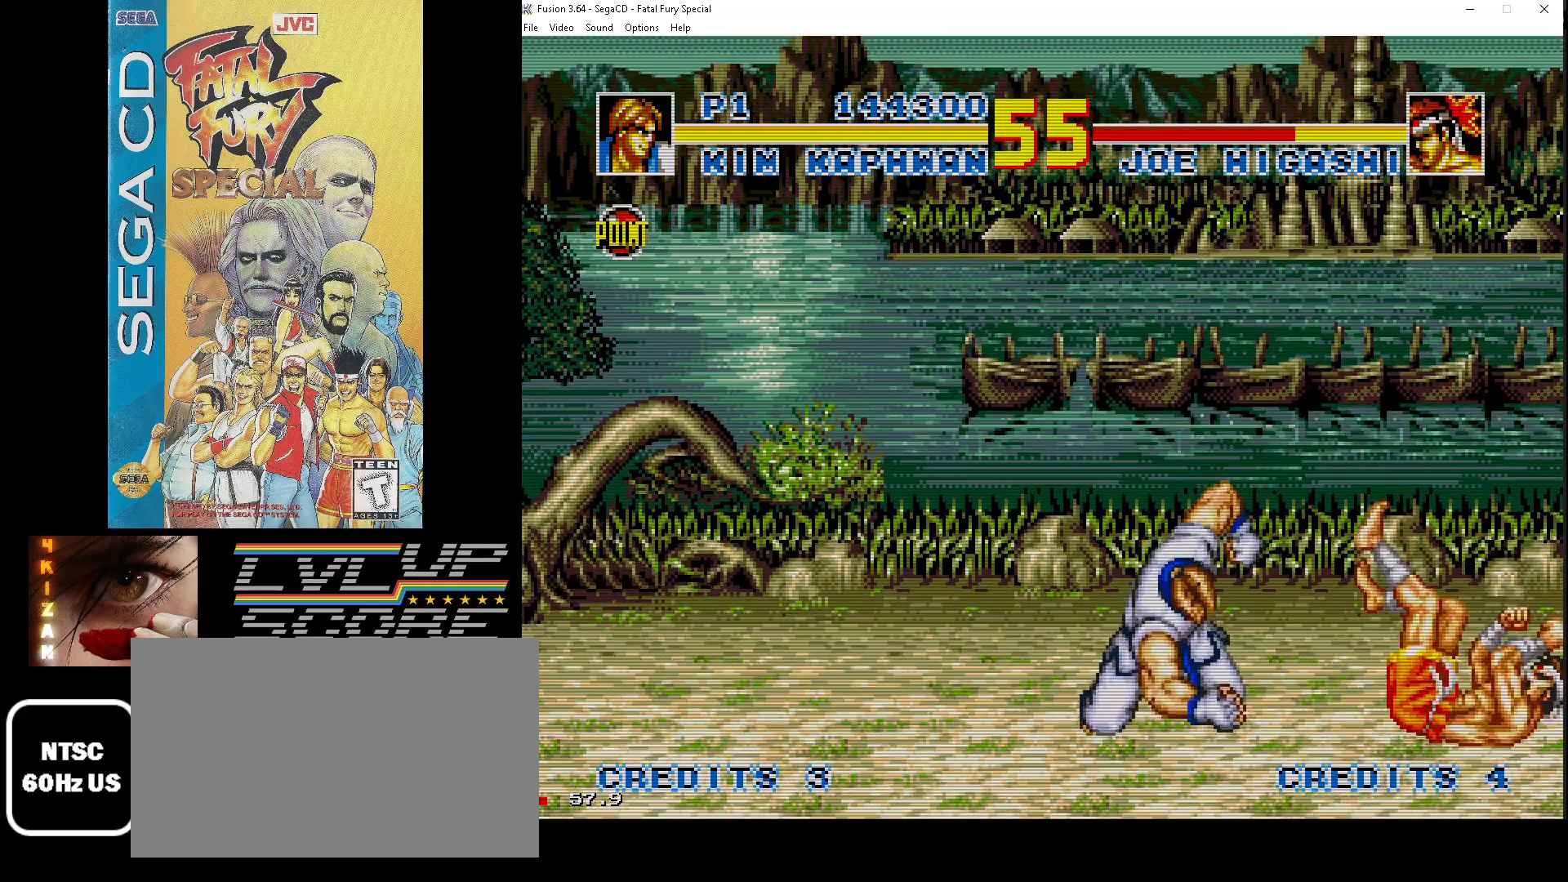
{"buttons": ["DPAD_UP"], "events": [[167, "DPAD_DOWN", "up"], [333, "DPAD_UP", "down"]]}
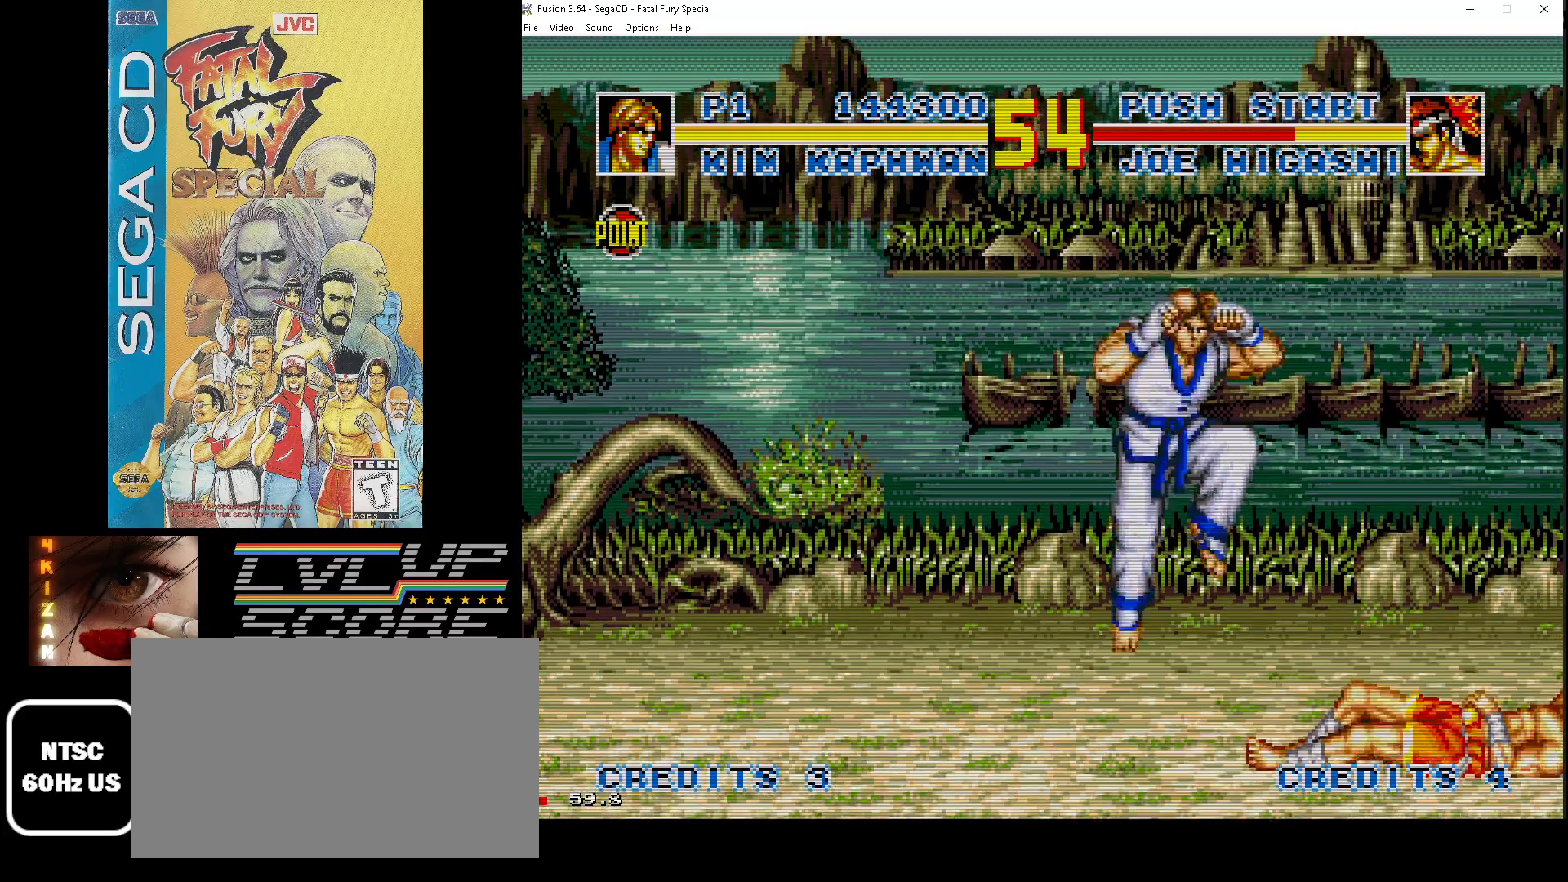
{"buttons": ["DPAD_UP"], "events": [[400, "Z", "down"], [500, "Z", "up"]]}
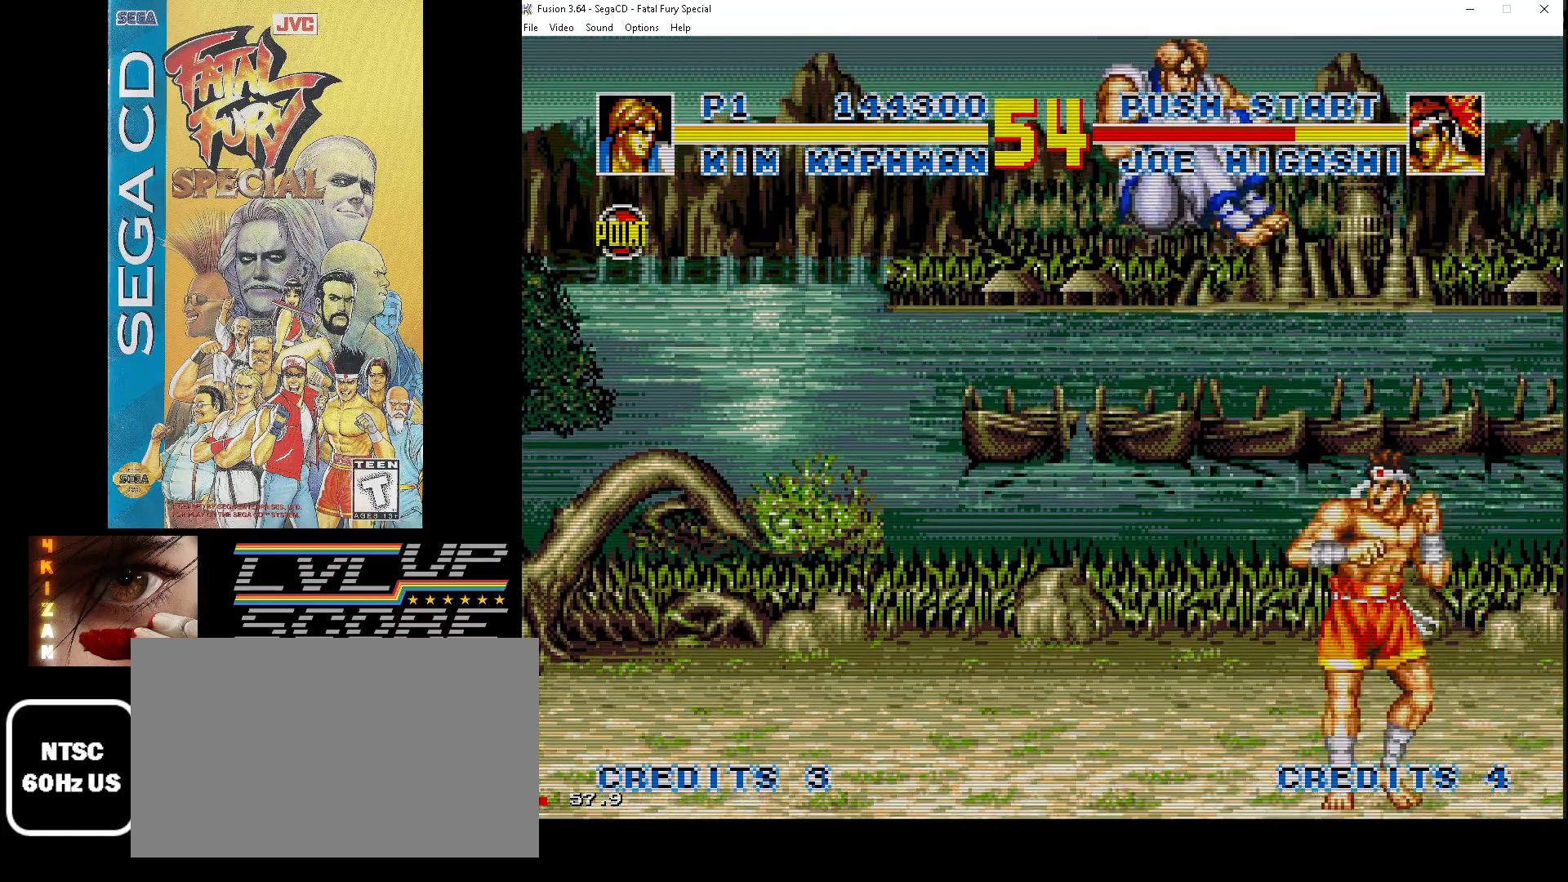
{"buttons": ["DPAD_DOWN", "DPAD_LEFT"]}